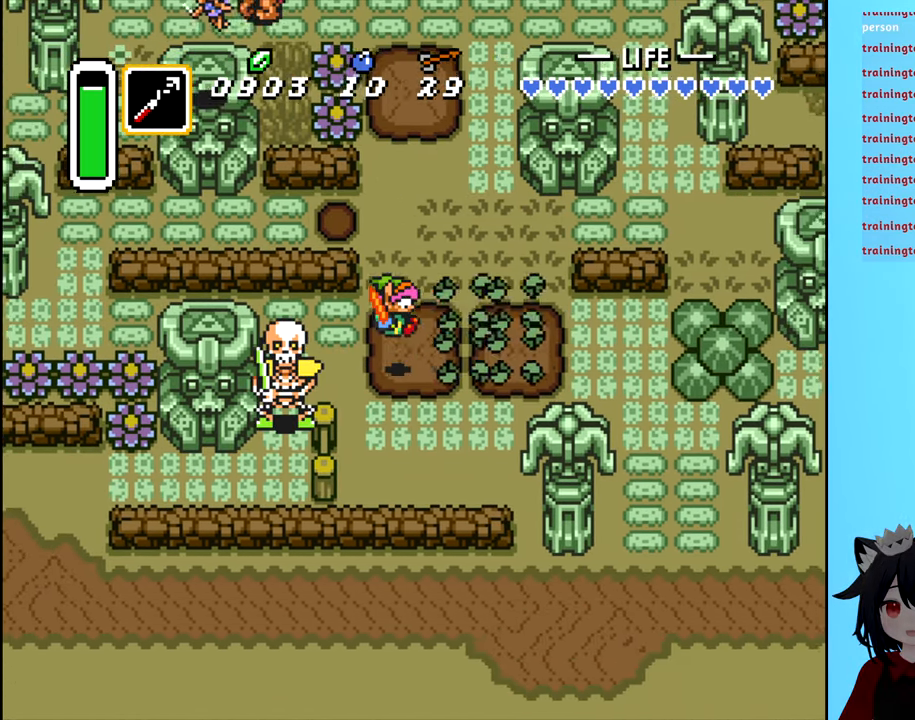
Gameplay with a controller (Nintendo layout); each line is a JSON object with the inputs held at the frame after it. "events" lists button and stick changes between this image and that frame as [ms after this image, input, new state], when the widget could be followed in between. Not read: L3 R3.
{"buttons": ["DPAD_RIGHT"], "events": [[67, "DPAD_RIGHT", "up"], [100, "B", "up"], [200, "DPAD_RIGHT", "down"]]}
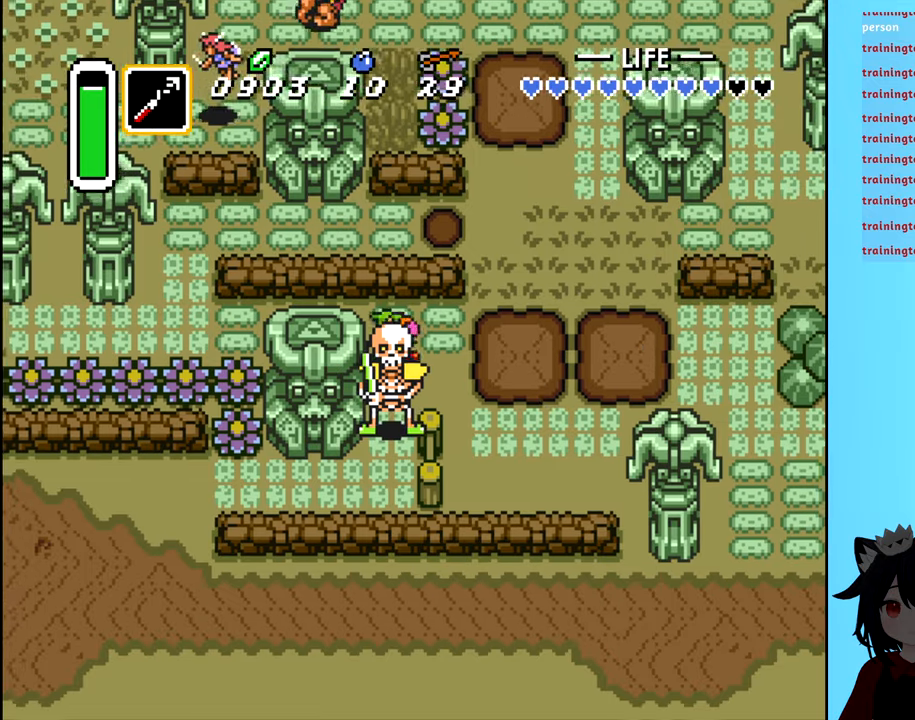
{"buttons": ["DPAD_RIGHT"], "events": []}
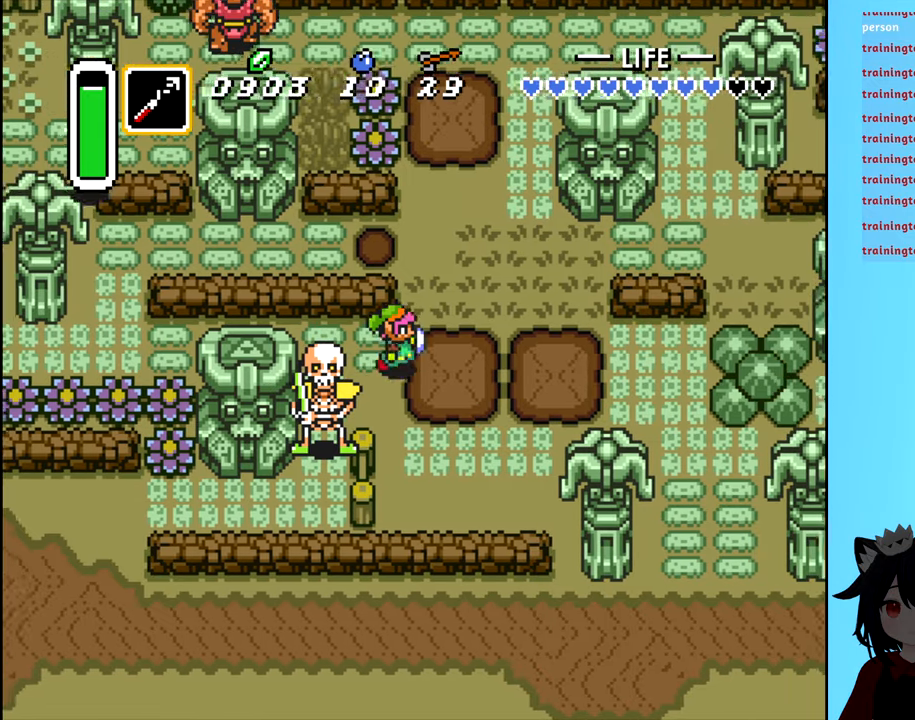
{"buttons": ["B", "DPAD_RIGHT"], "events": [[200, "B", "down"]]}
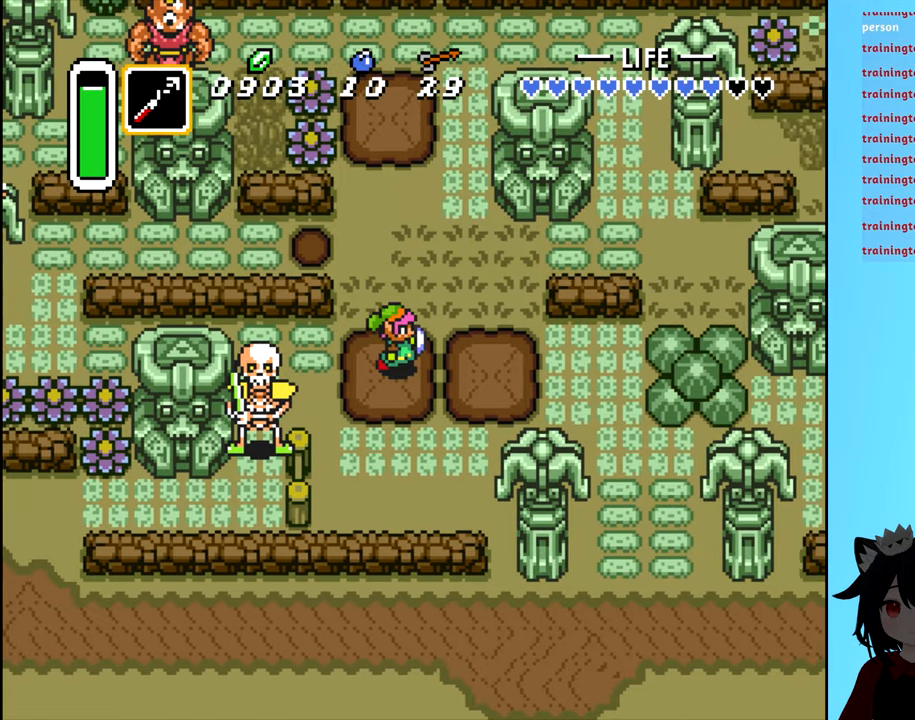
{"buttons": ["B", "DPAD_RIGHT"], "events": []}
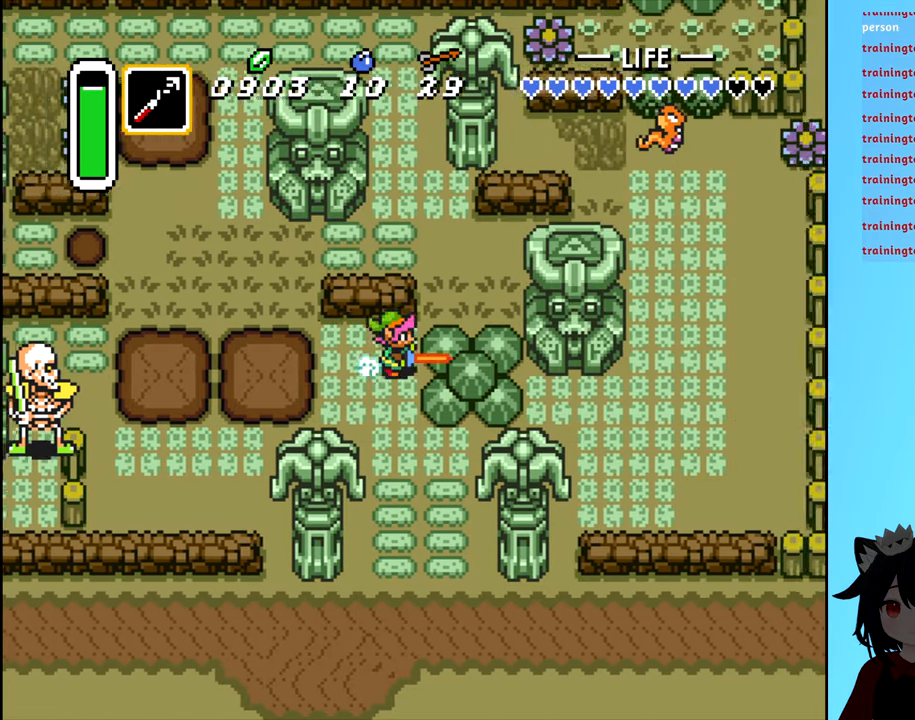
{"buttons": ["DPAD_RIGHT"], "events": [[100, "B", "up"]]}
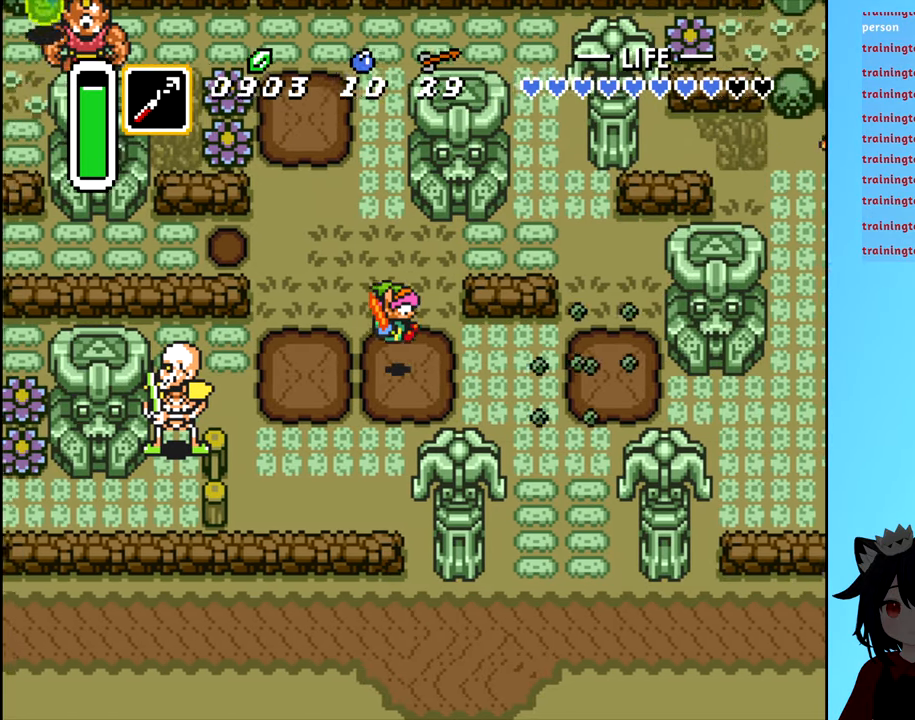
{"buttons": ["DPAD_UP", "DPAD_LEFT"], "events": [[233, "DPAD_UP", "down"], [250, "DPAD_RIGHT", "up"], [500, "DPAD_LEFT", "down"]]}
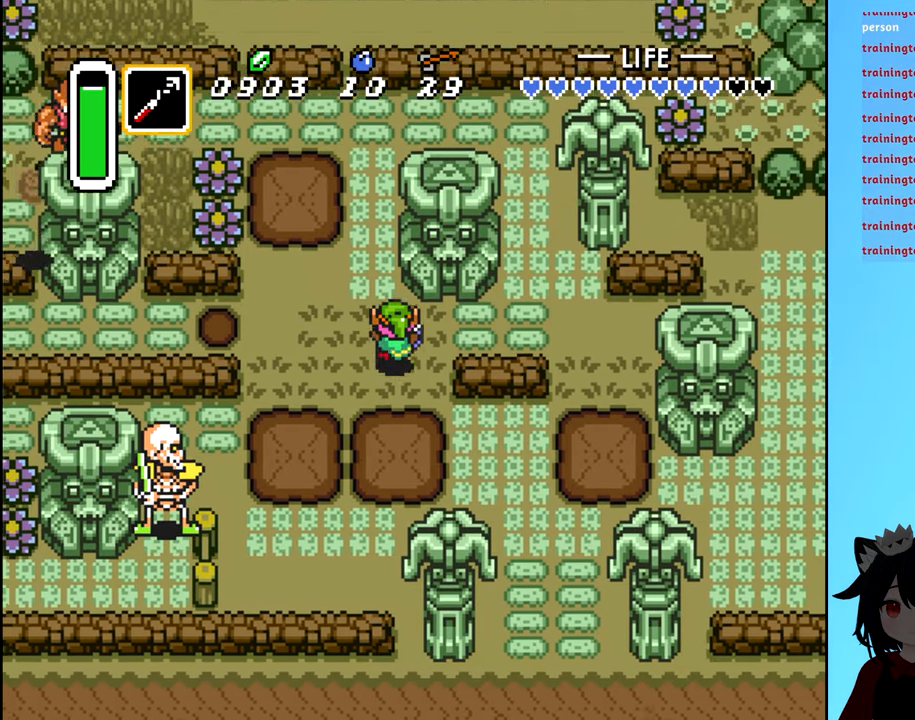
{"buttons": ["DPAD_UP"], "events": [[200, "DPAD_LEFT", "up"]]}
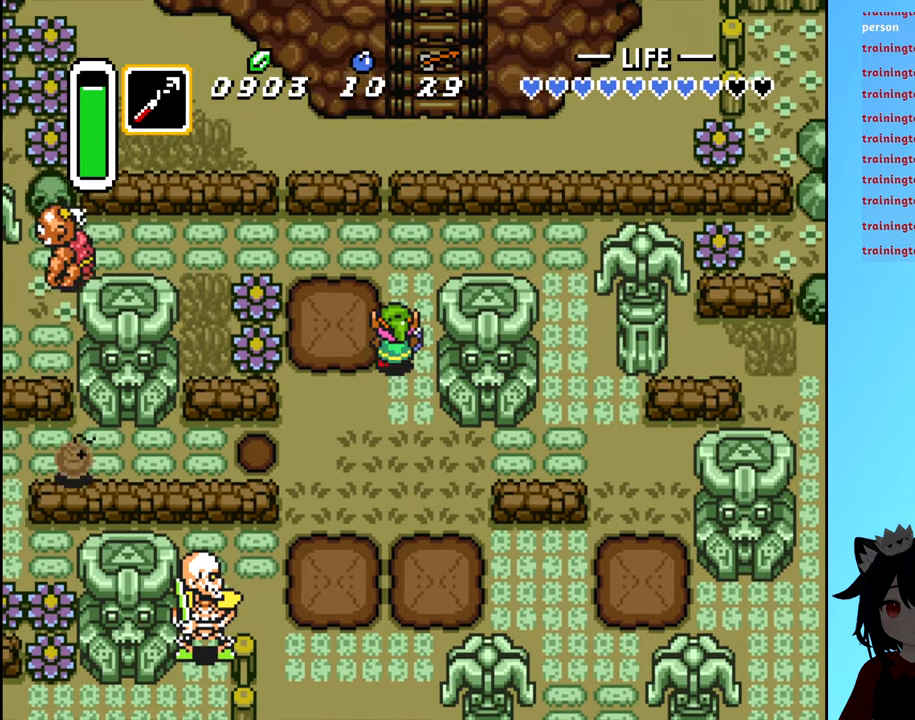
{"buttons": [], "events": [[350, "DPAD_RIGHT", "down"], [383, "DPAD_UP", "up"], [500, "DPAD_RIGHT", "up"]]}
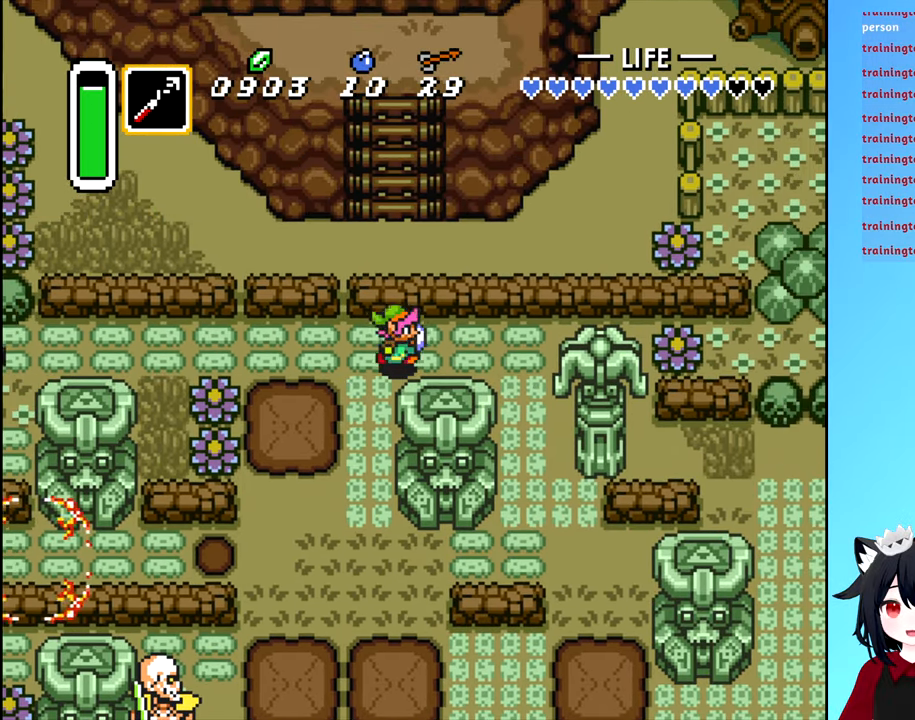
{"buttons": ["B", "DPAD_LEFT"], "events": [[116, "DPAD_LEFT", "down"], [200, "B", "down"]]}
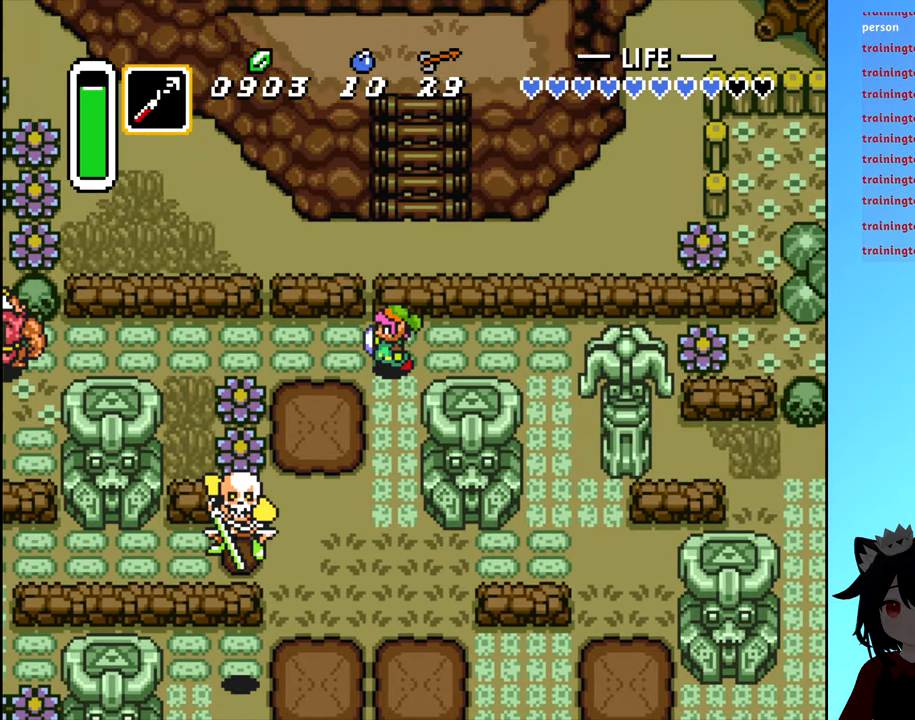
{"buttons": ["B", "DPAD_LEFT"], "events": []}
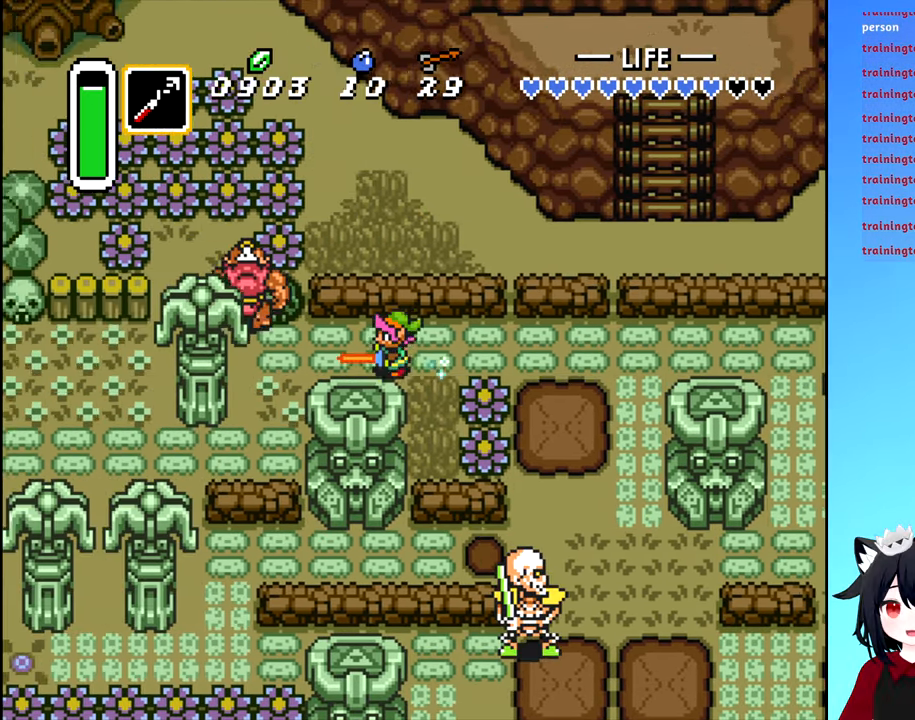
{"buttons": [], "events": [[266, "DPAD_LEFT", "up"], [300, "B", "up"]]}